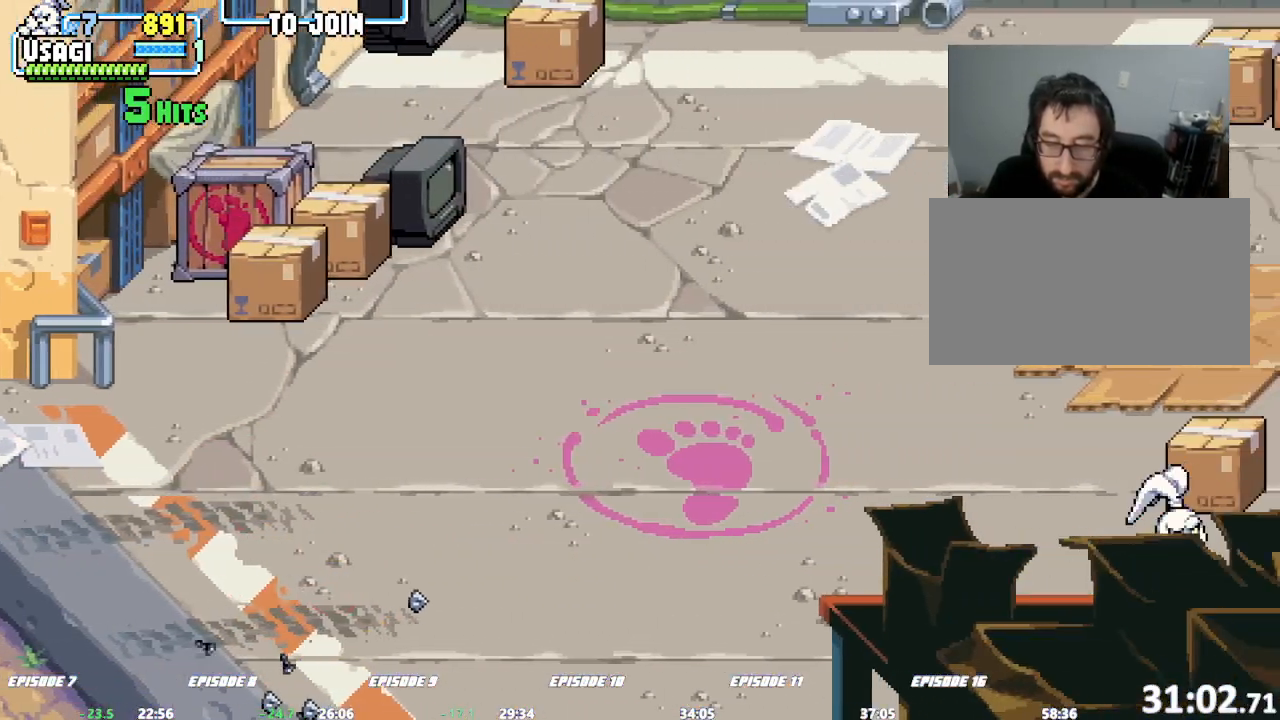
Gameplay with a controller (arcade stick); each line is a JSON object with the inputs held at the frame after it (dt_ms = milliseconds from this image to that frame). "events" lists button and stick changes between this image and that frame as [ms after this image, input, new state], when the widget could be followed in between. Not read: CROSS DPAD_RIGHT L1 L3 R3 SQUARE TRIANGLE.
{"dt_ms": 500, "buttons": [], "left_stick": "up-left", "events": [[17, "left_stick", "up"], [367, "left_stick", "up-left"]]}
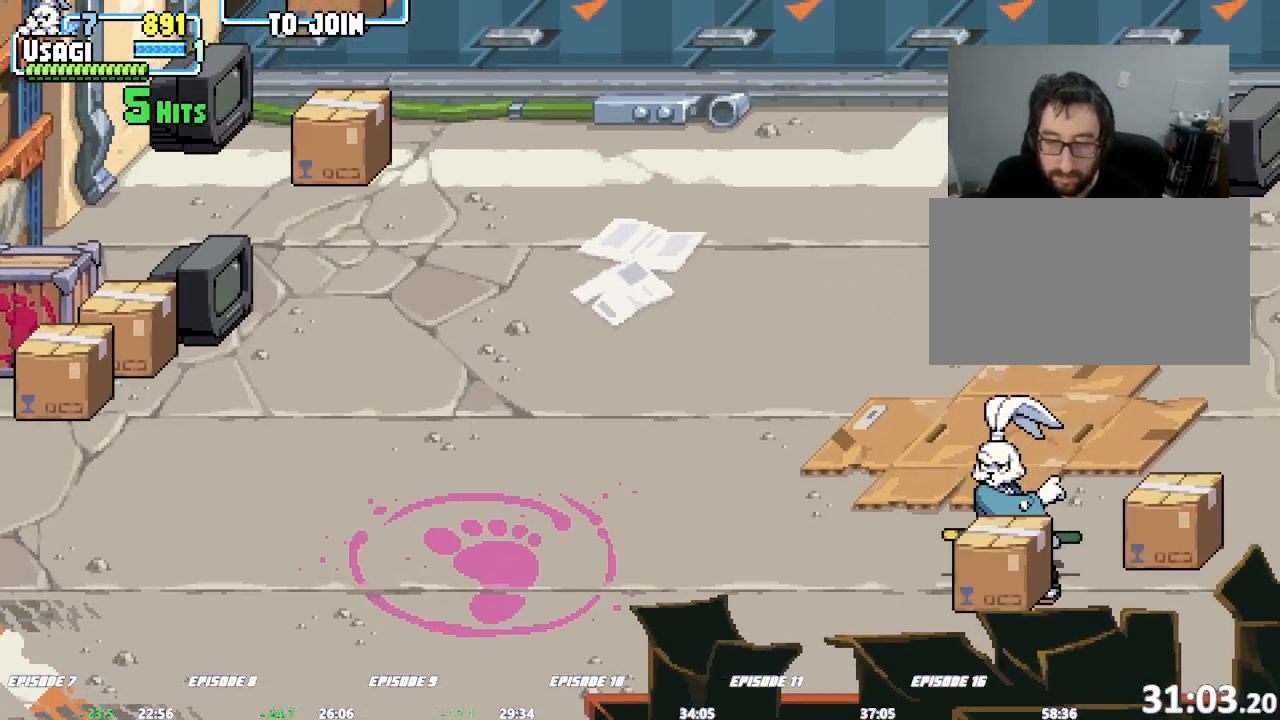
{"dt_ms": 500, "buttons": [], "left_stick": "up", "events": [[150, "left_stick", "up"], [450, "L2", "down"], [500, "L2", "up"]]}
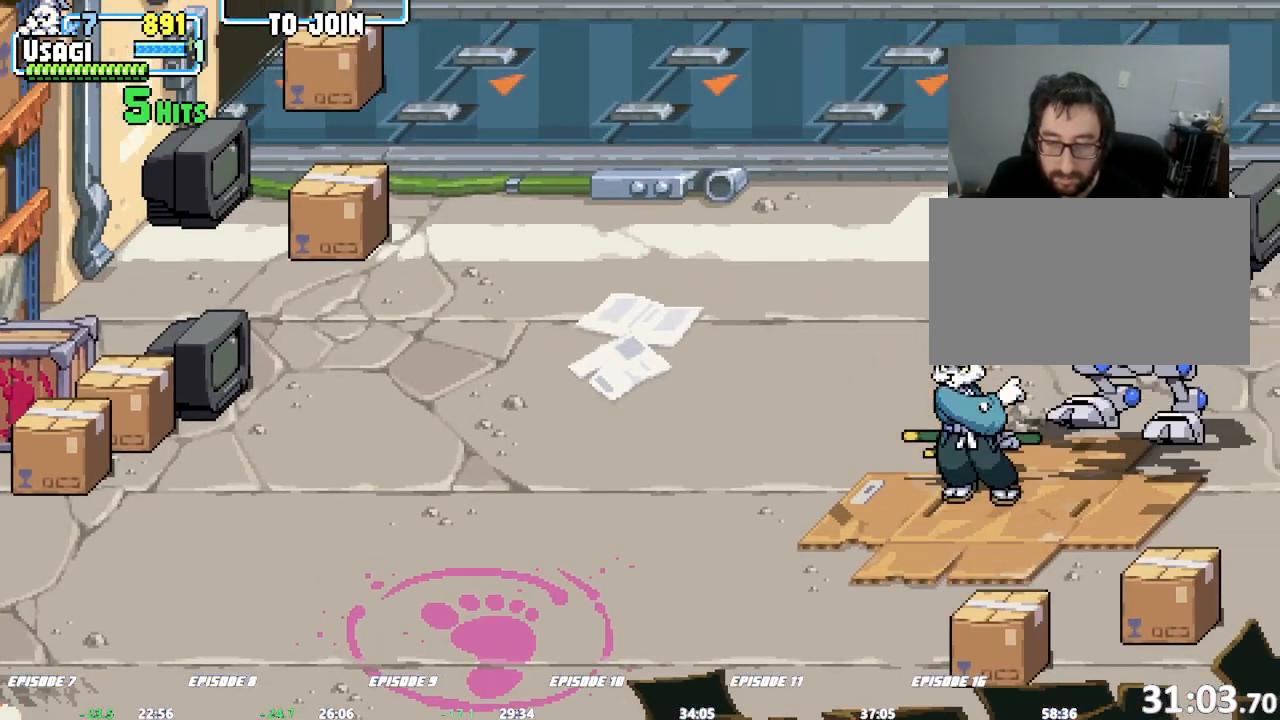
{"dt_ms": 1000, "buttons": [], "left_stick": "center"}
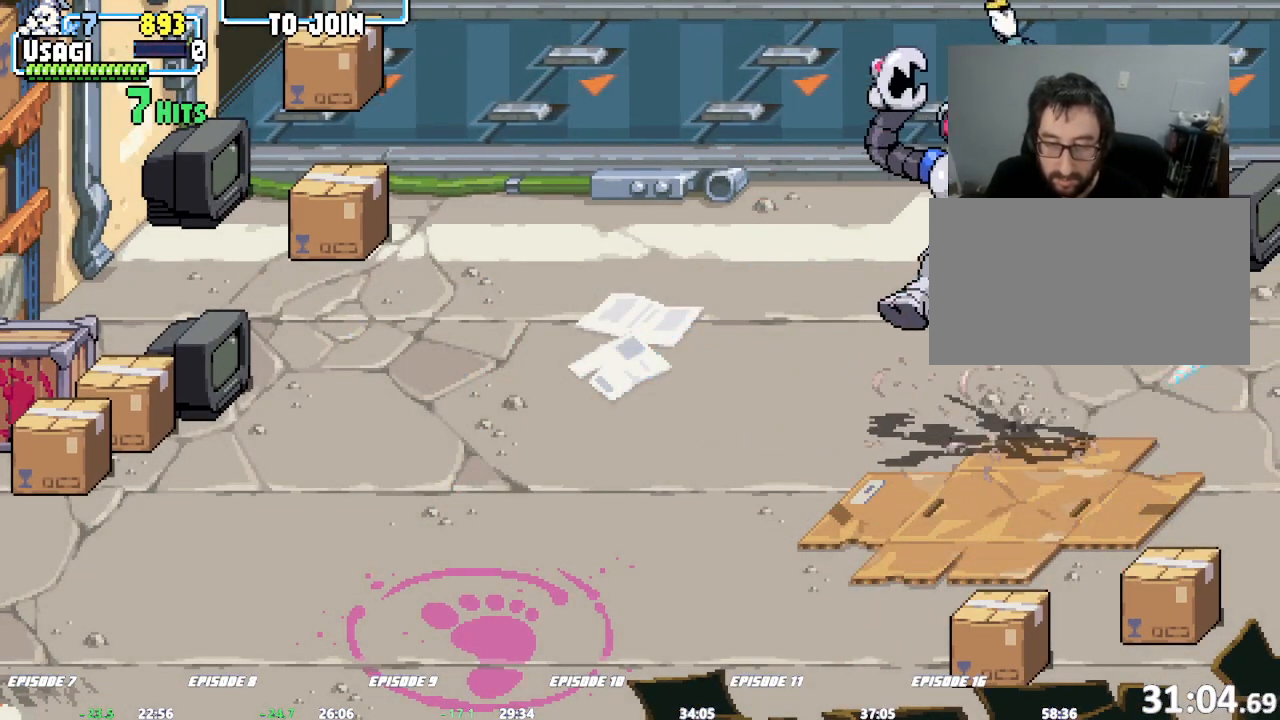
{"dt_ms": 500, "buttons": [], "left_stick": "left", "events": [[483, "left_stick", "left"]]}
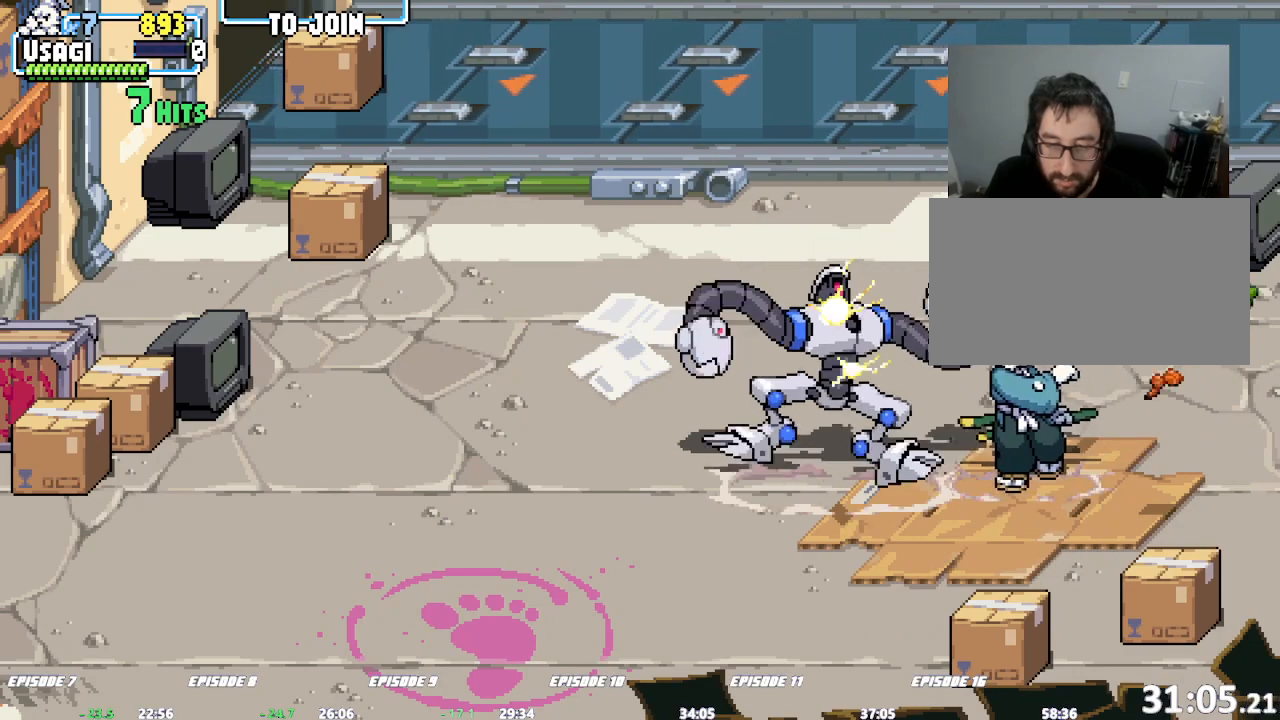
{"dt_ms": 500, "buttons": [], "left_stick": "center", "events": [[267, "left_stick", "center"], [400, "left_stick", "right"], [467, "left_stick", "center"]]}
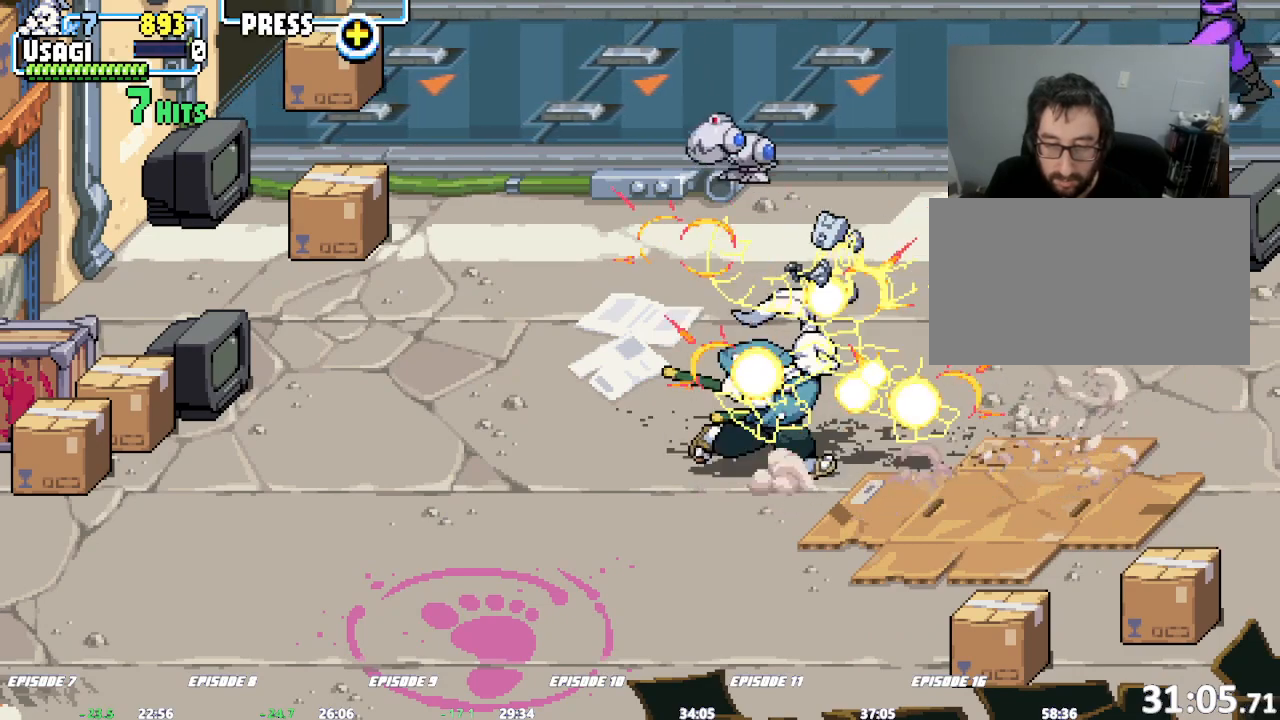
{"dt_ms": 500, "buttons": [], "left_stick": "center", "events": [[17, "left_stick", "right"], [500, "left_stick", "center"]]}
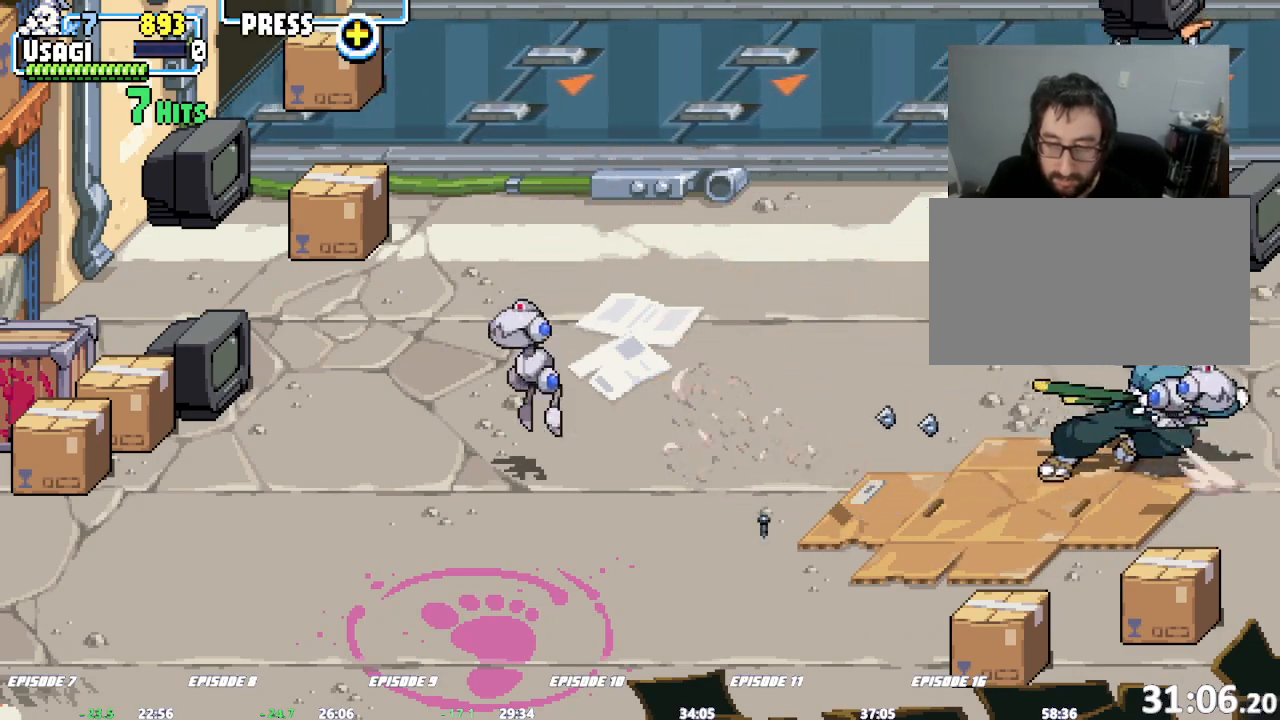
{"dt_ms": 500, "buttons": [], "left_stick": "left", "events": [[133, "left_stick", "left"], [200, "left_stick", "center"], [250, "left_stick", "left"]]}
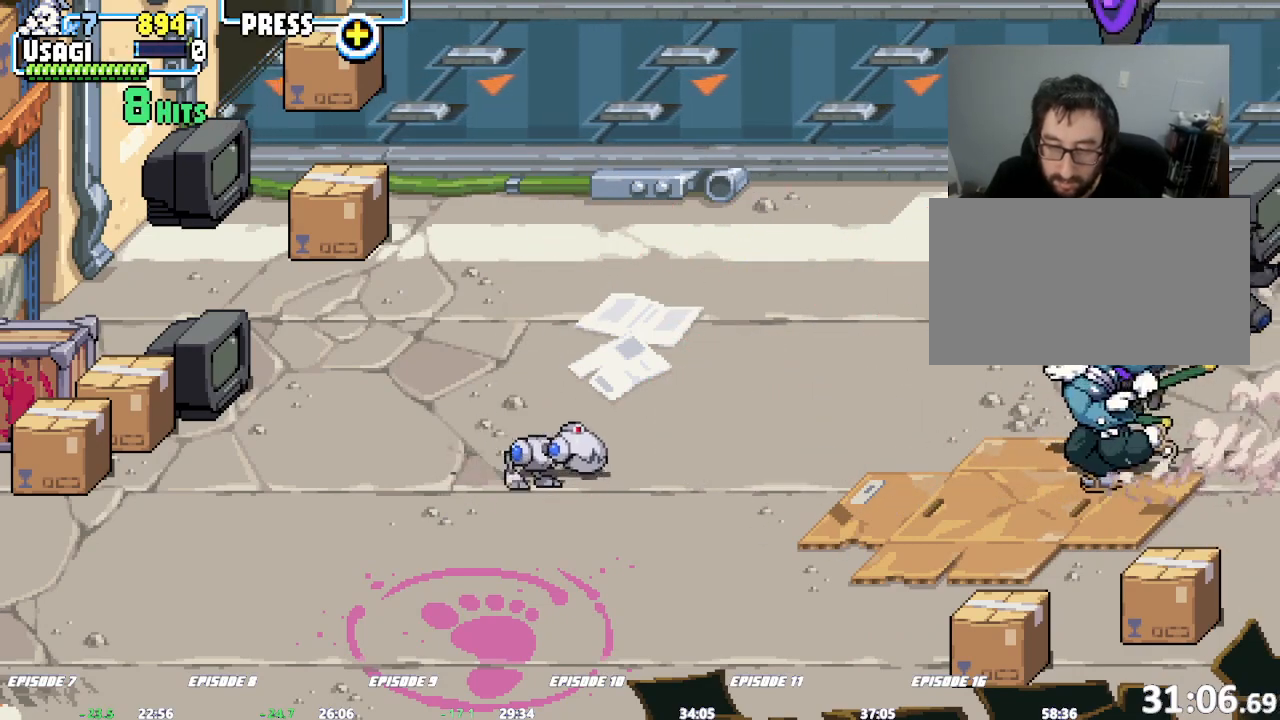
{"dt_ms": 1000, "buttons": [], "left_stick": "center"}